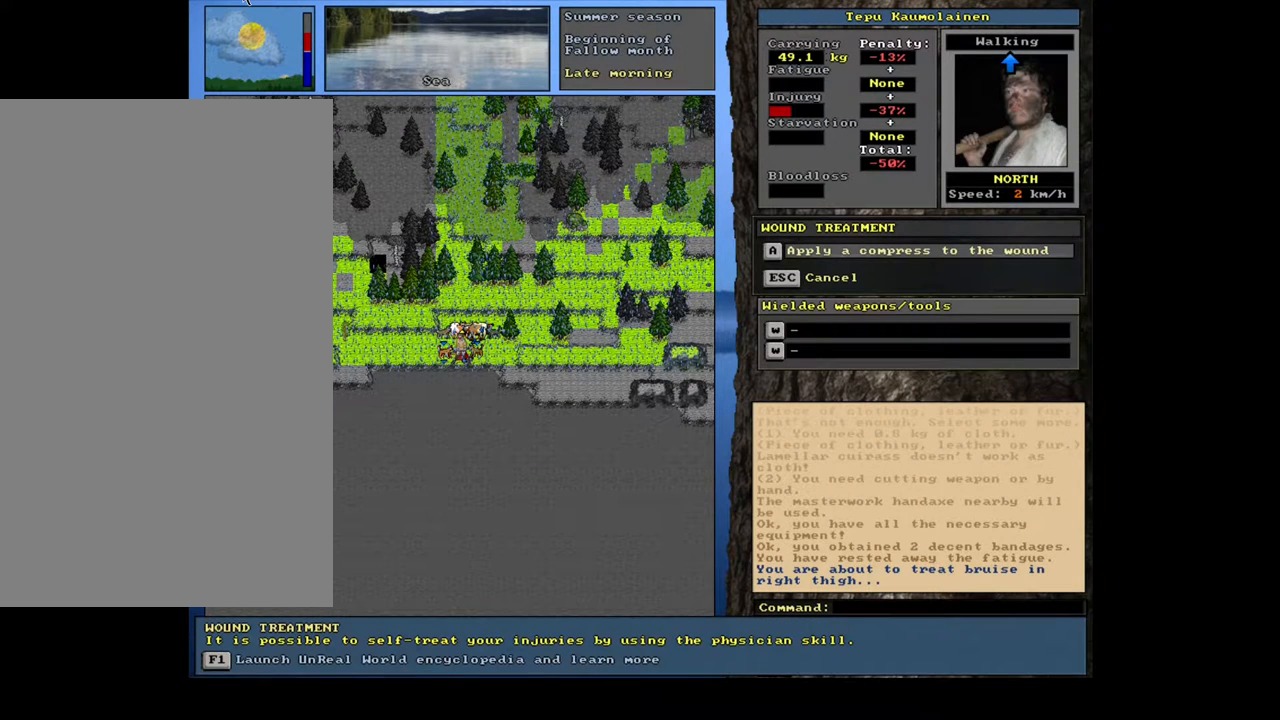
Gameplay with keyboard and mouse; each line is a JSON object with the keys and mouse buttons held at the frame after it. "events" lists presses ("down") and releases ("up") of "0", "1", "2", "3", "4", "5", "6", "7", "8", "9", "a", "alt_l", "alt_r", "b", "backslash", "backspace", "c", "caps_lock", "ctrl_l", "ctrl_r", "d", "down", "e", "equals", "escape", "f", "f1", "f10", "f11", "f12", "f2", "f3", "f4", "f5", "f6", "f7", "f8", "f9", "g", "h", "i", "j", "k", "l", "lbracket", "left", "m", "minus", "n", "num0", "num1", "num2", "num3", "num4", "num5", "num6", "num7", "num8", "num9", "o", "p", "q", "r", "rbracket", "return", "right", "s", "shift", "space", "super", "t", "tab", "tilde", "u", "up", "v", "w", "x", "y", "z", "mouse_left", "mouse_wheel", "mouse_right", "mouse_mb4" and "mouse_mb5" between this image and that frame as [ms after this image, input, new state], when the widget could be followed in between. "mouse_left", "mouse_wheel", "mouse_right", "mouse_mb4", "mouse_mb5" = the "left", "wheel", "right", "mb4", "mb5" buttons of the "mouse" list. No other keys are recorded. "wheel" means that the mouse wheel is clicked or scrolled. Mouse movement is not recorded.
{"keys": ["num7", "w"], "mouse": [], "events": [[117, "return", "down"], [217, "return", "up"]]}
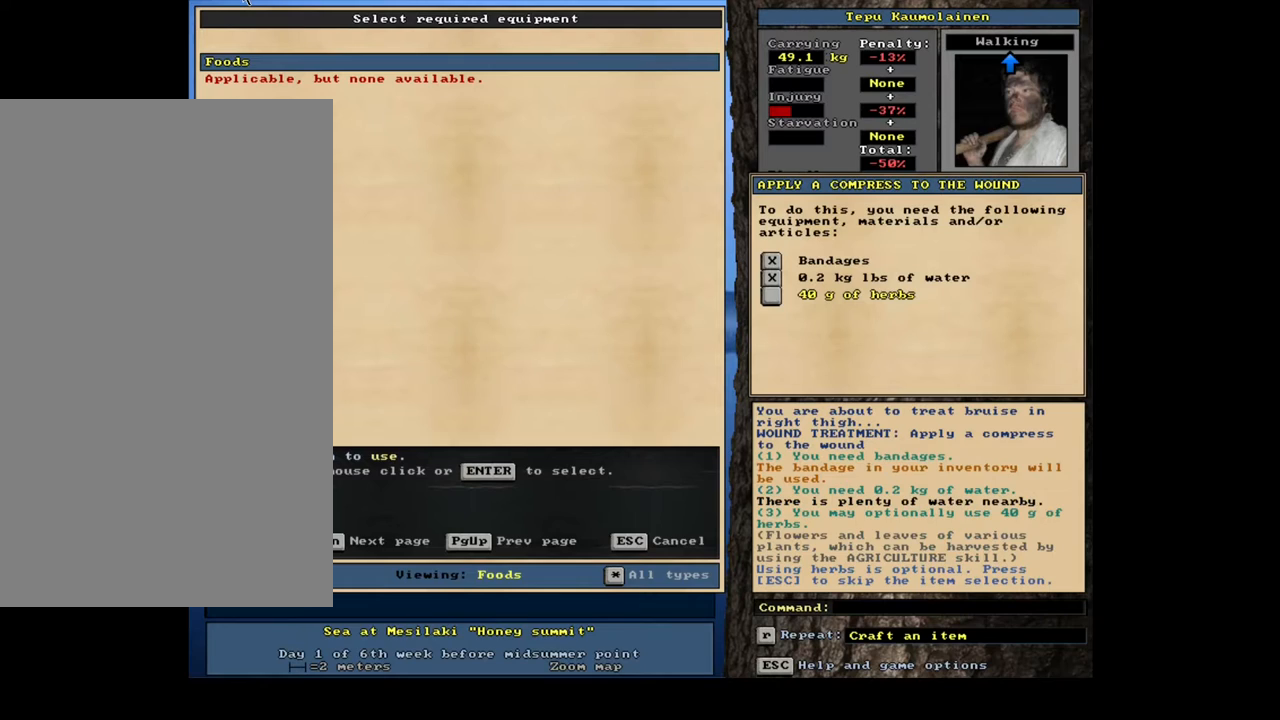
{"keys": ["num7", "w"], "mouse": [], "events": []}
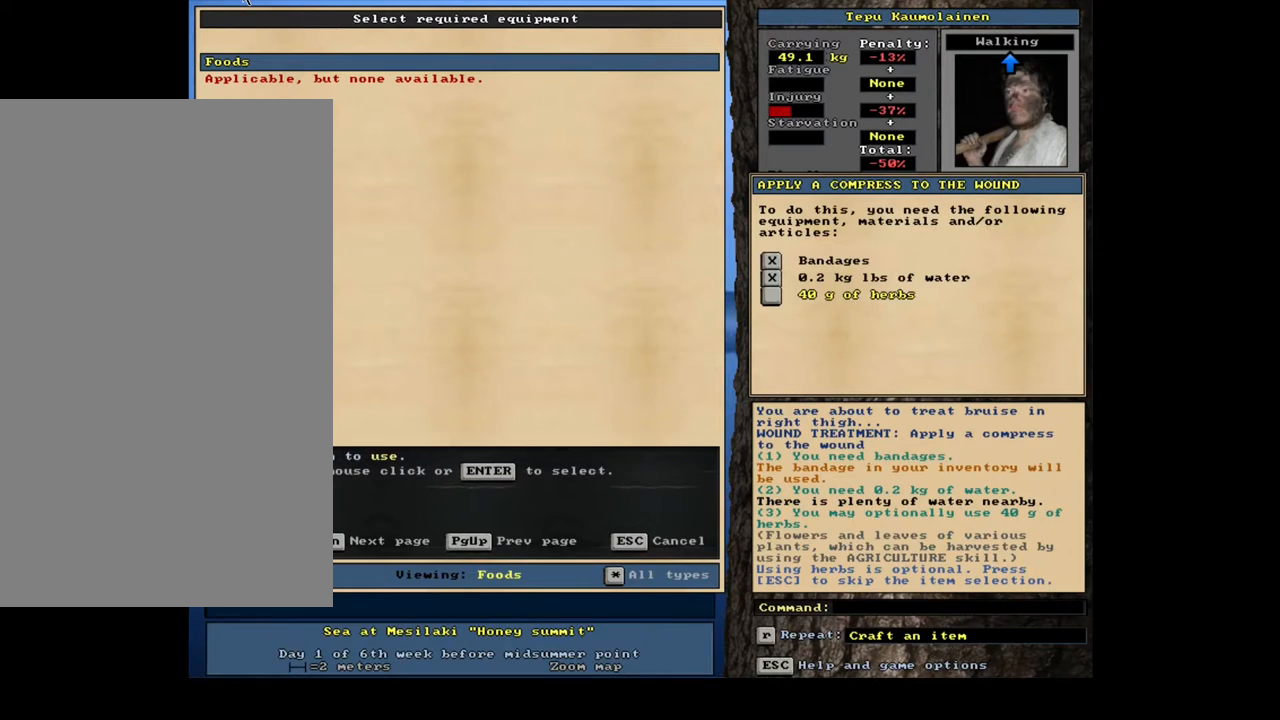
{"keys": ["num7", "space", "w"], "mouse": [], "events": [[100, "escape", "down"], [233, "escape", "up"], [450, "space", "down"]]}
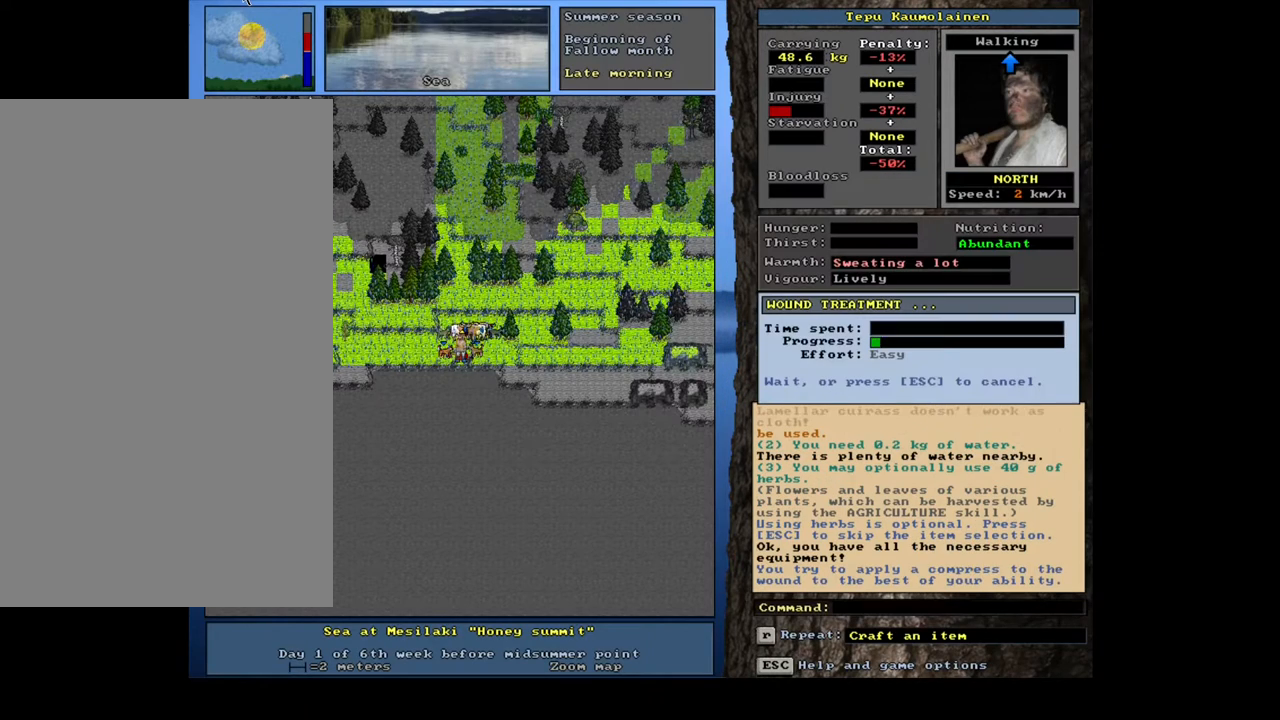
{"keys": ["num7", "w"], "mouse": [], "events": [[50, "space", "up"]]}
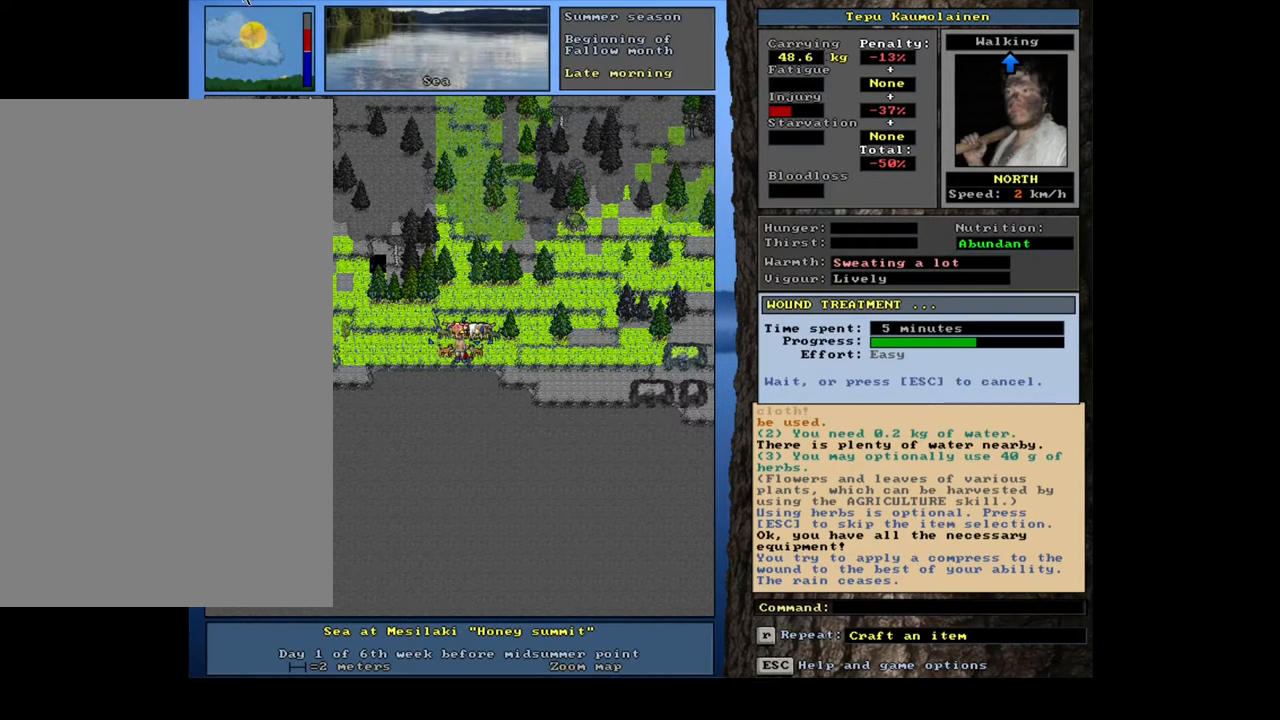
{"keys": ["num7", "w"], "mouse": [], "events": []}
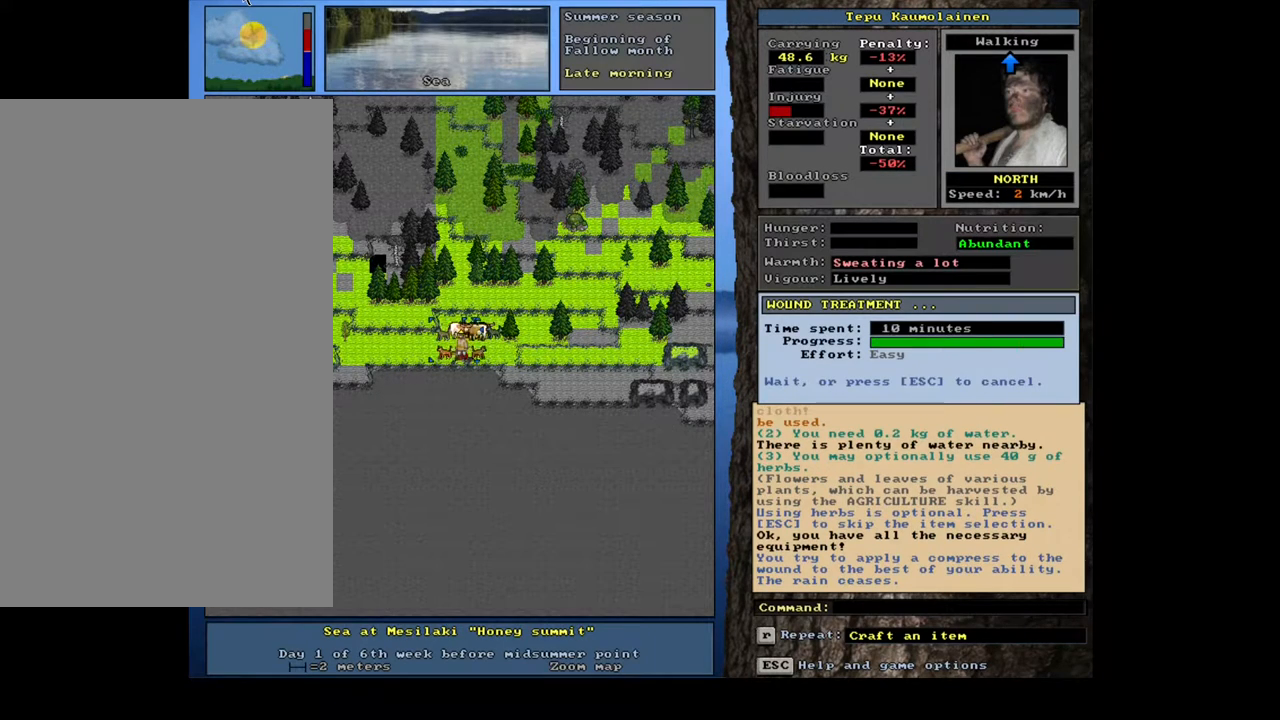
{"keys": ["num7", "w"], "mouse": [], "events": [[367, "f7", "down"], [450, "f7", "up"]]}
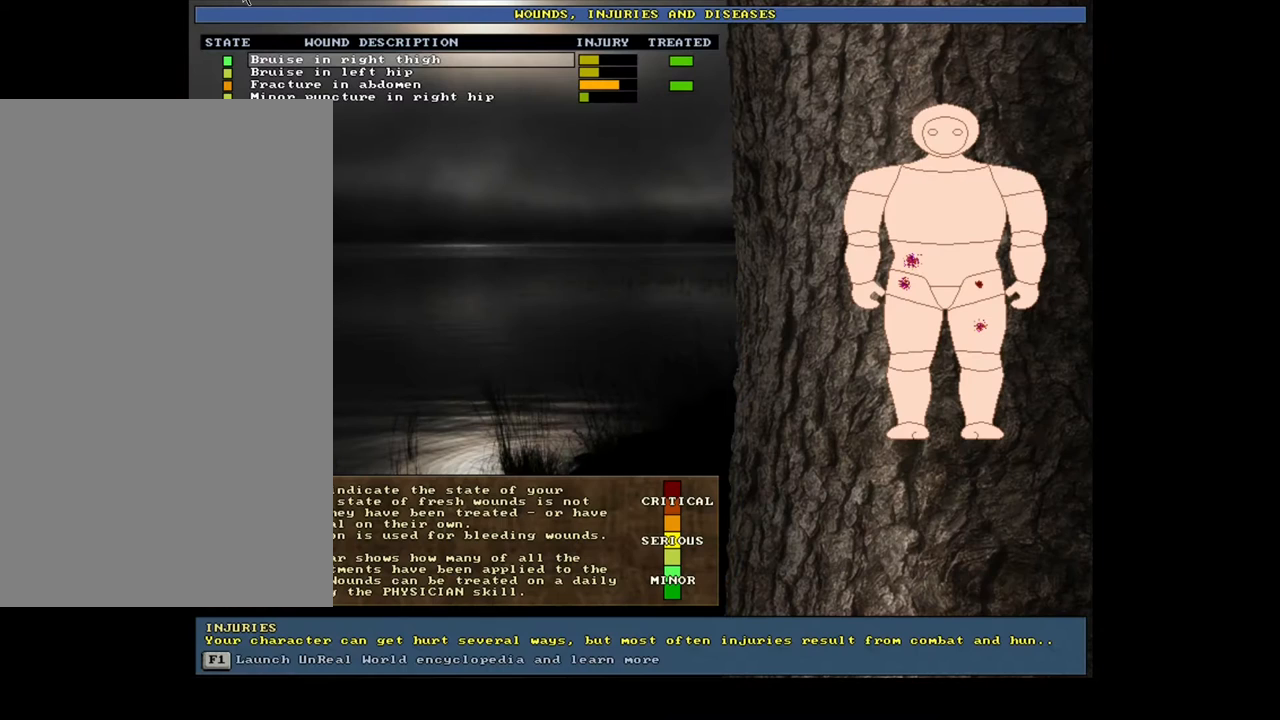
{"keys": ["num7", "w"], "mouse": [], "events": []}
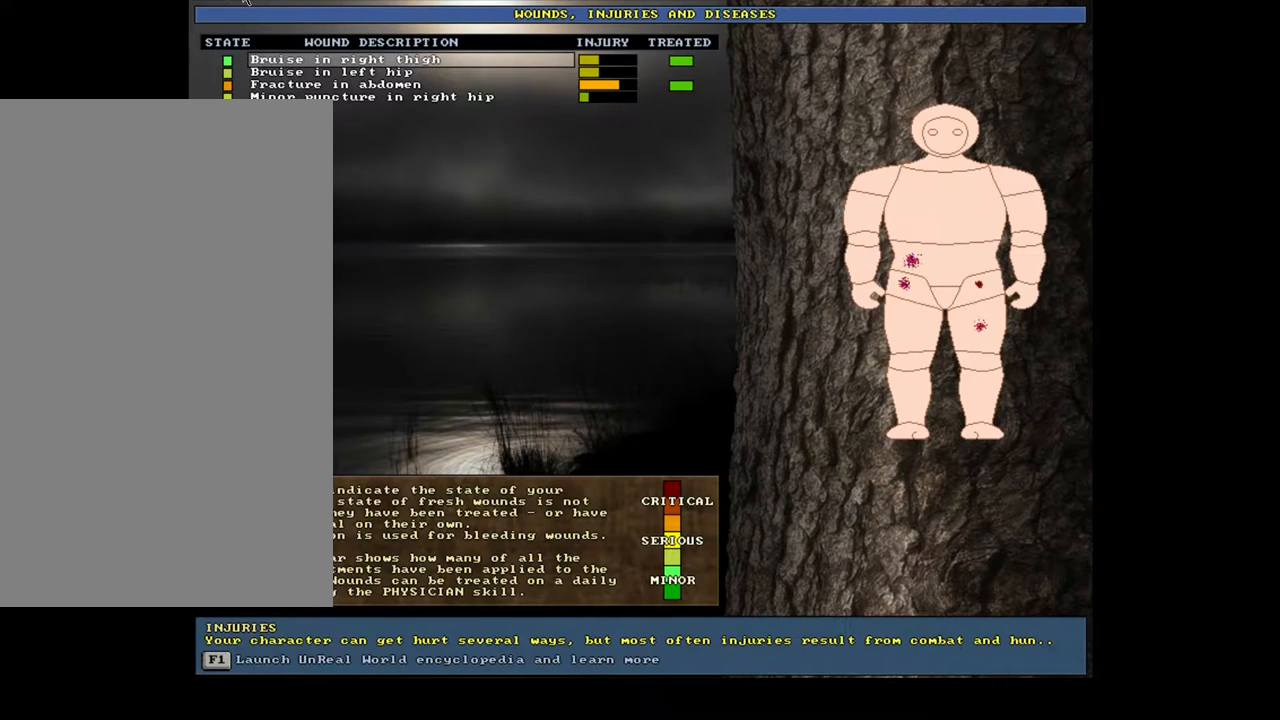
{"keys": ["num7", "w"], "mouse": [], "events": []}
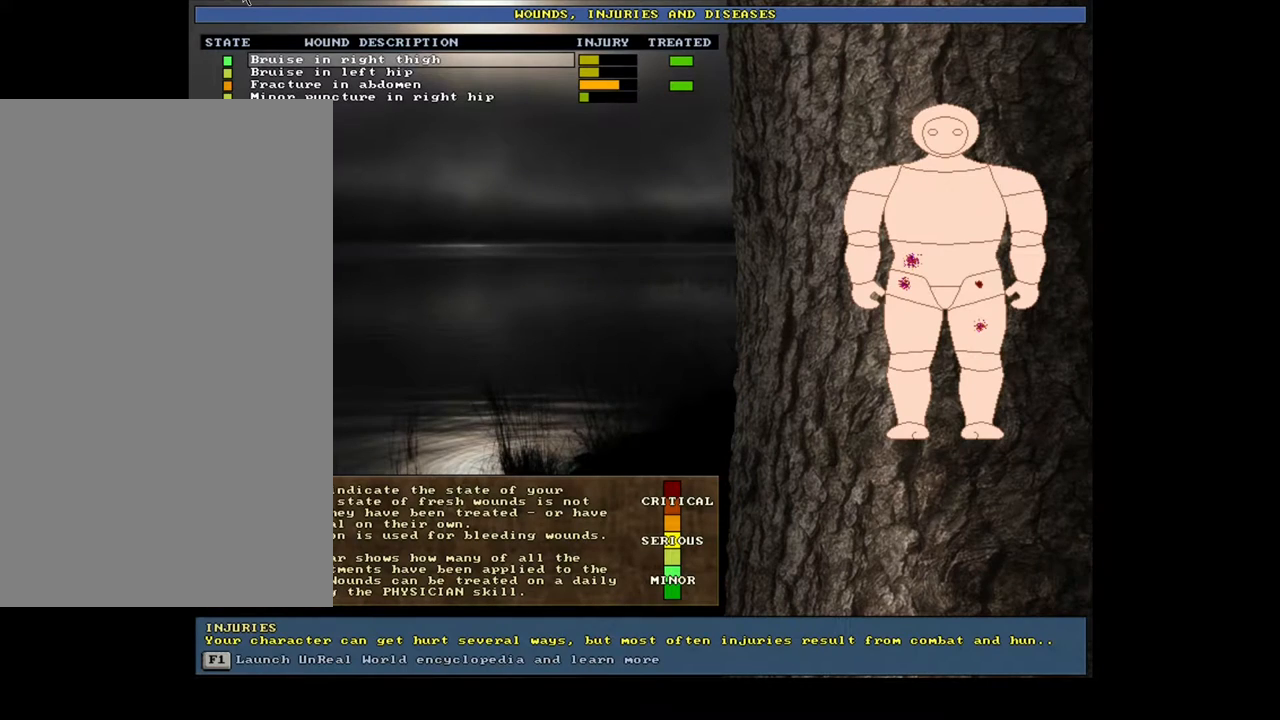
{"keys": ["num7", "w"], "mouse": [], "events": [[133, "escape", "down"], [267, "escape", "up"]]}
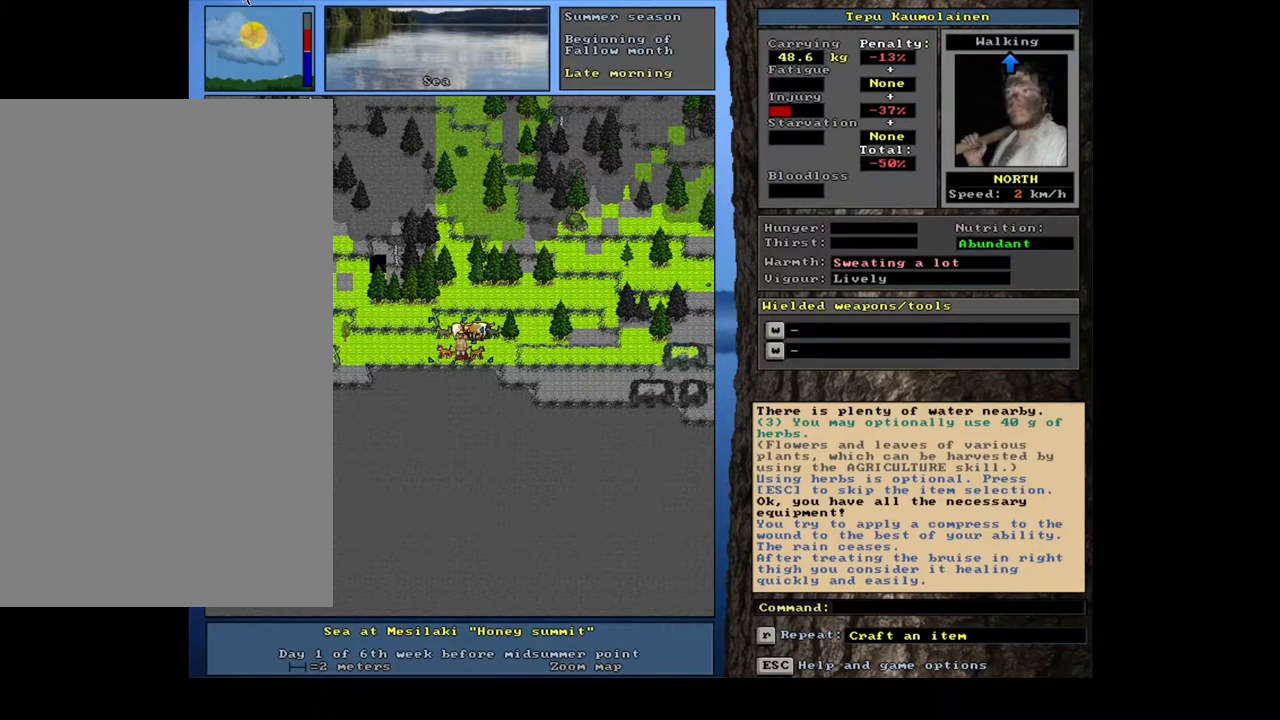
{"keys": ["num7", "w"], "mouse": [], "events": []}
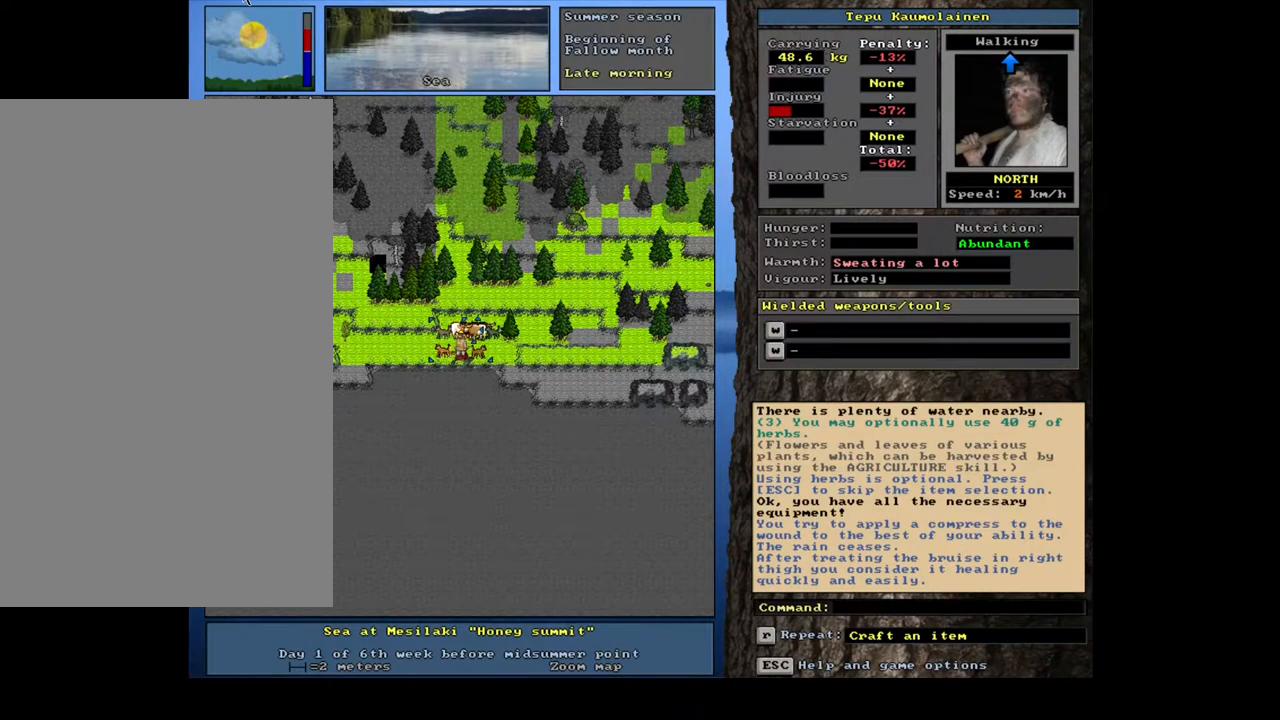
{"keys": ["num7", "w"], "mouse": [], "events": []}
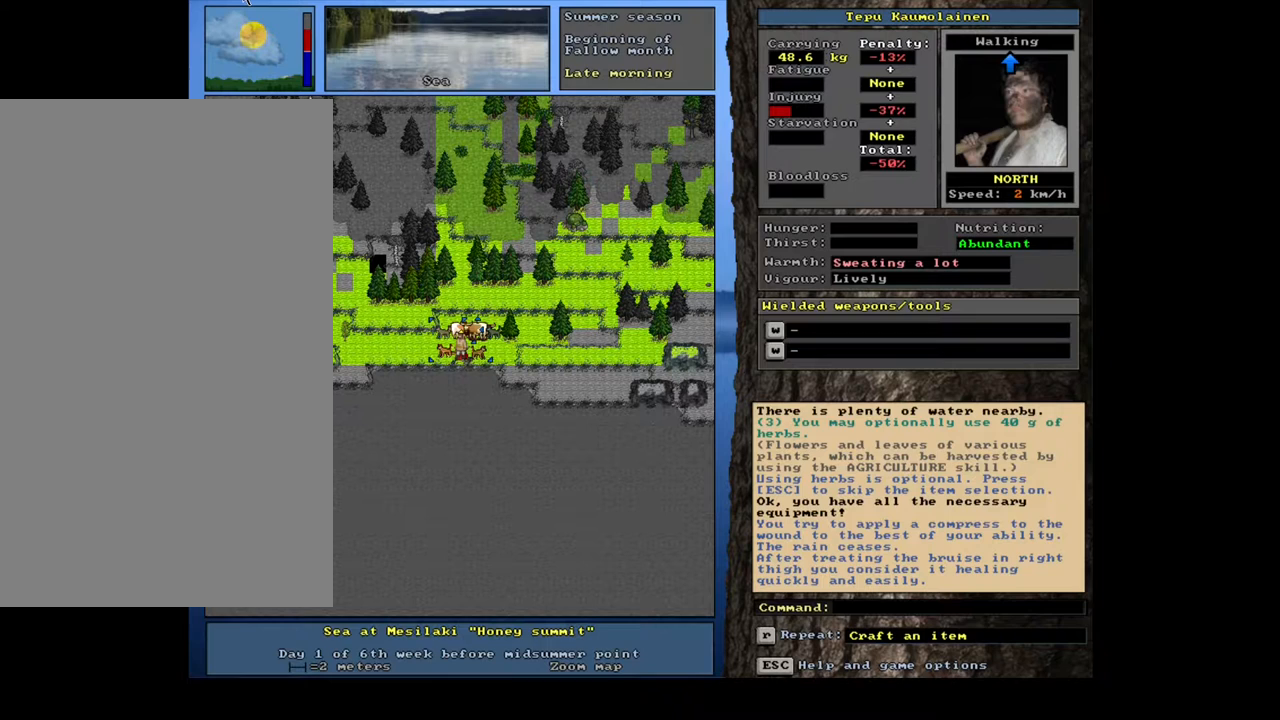
{"keys": ["num7", "w"], "mouse": [], "events": []}
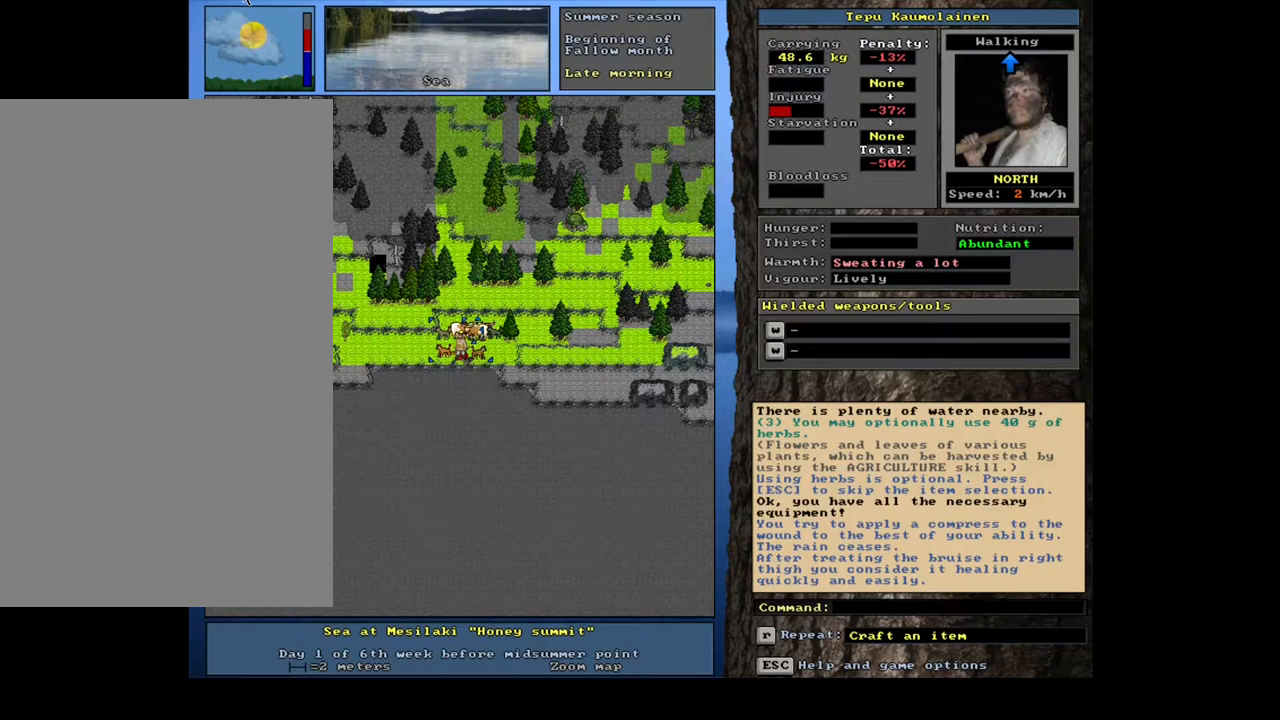
{"keys": ["num7", "w"], "mouse": [], "events": []}
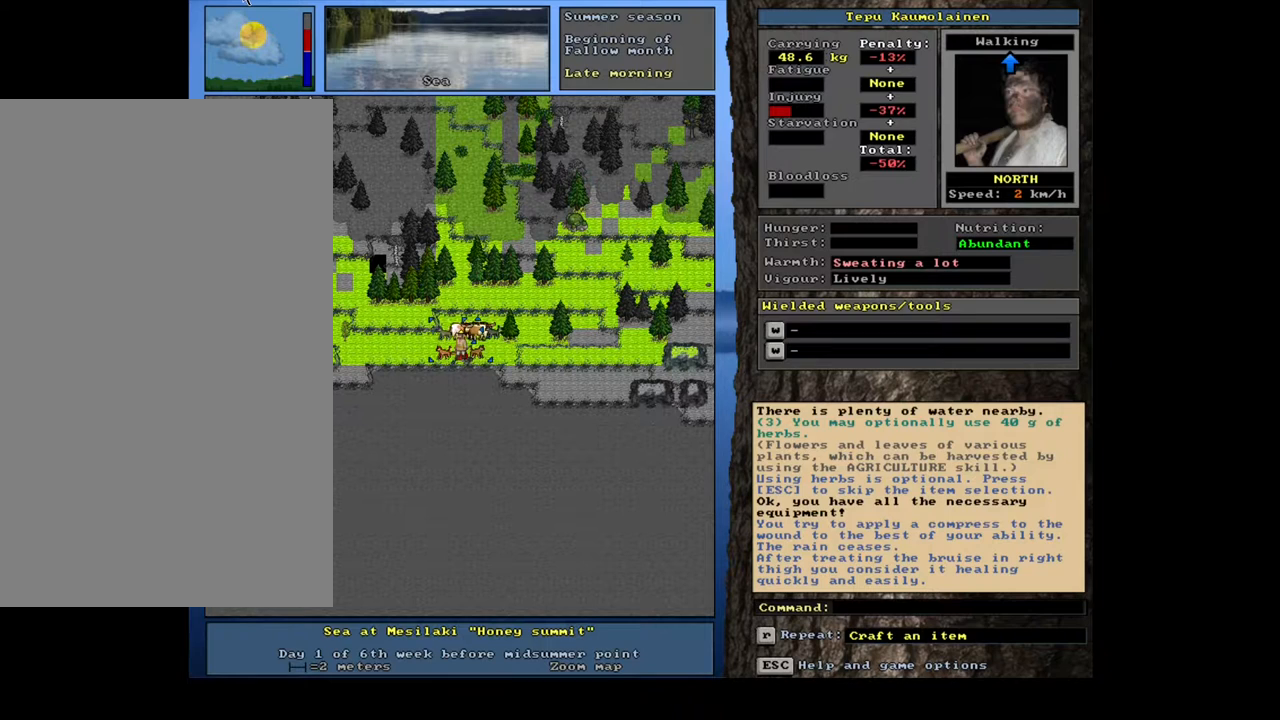
{"keys": ["num7", "w"], "mouse": [], "events": []}
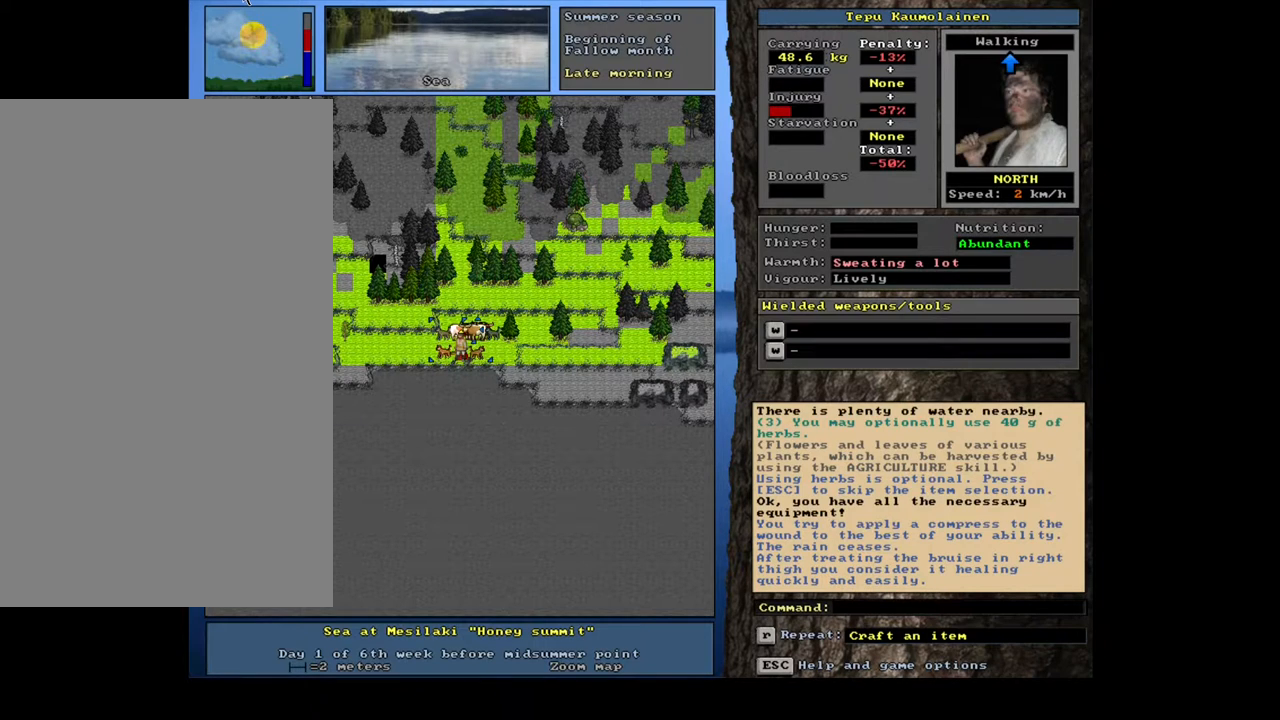
{"keys": ["num7", "w"], "mouse": [], "events": [[117, "f7", "down"], [200, "f7", "up"]]}
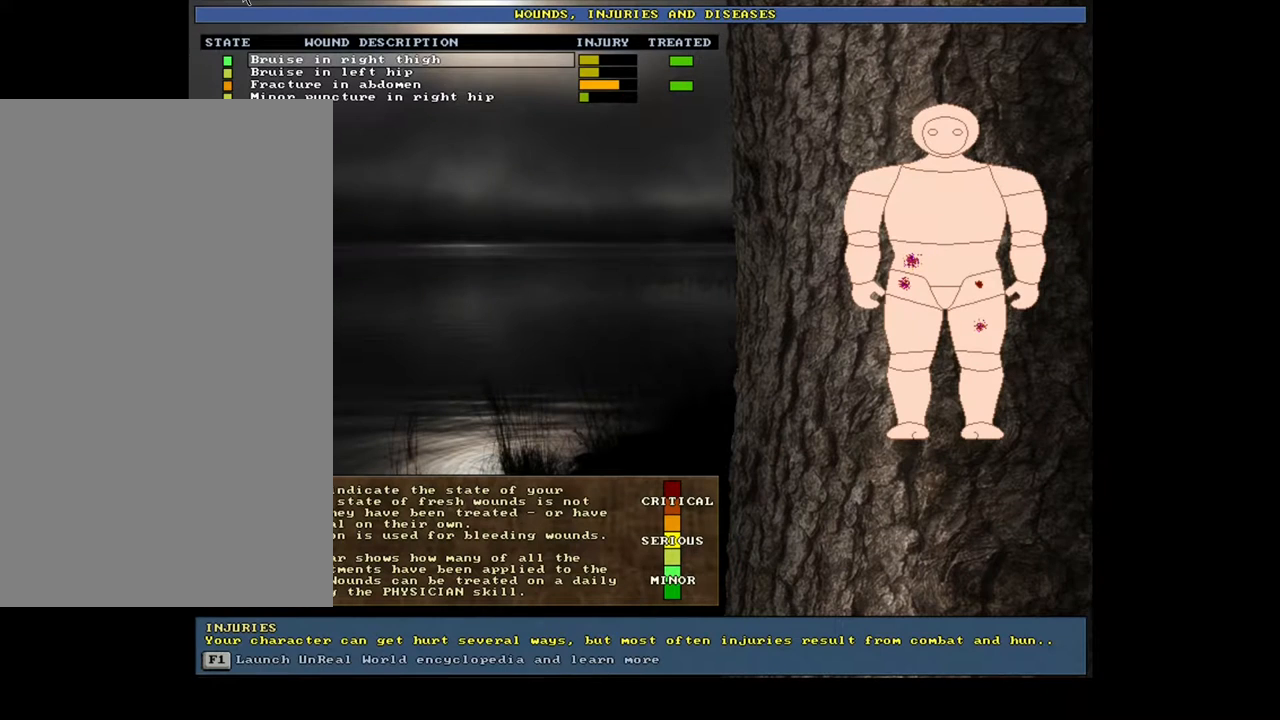
{"keys": ["down", "num7", "right", "w"], "mouse": [], "events": [[450, "down", "down"], [467, "right", "down"]]}
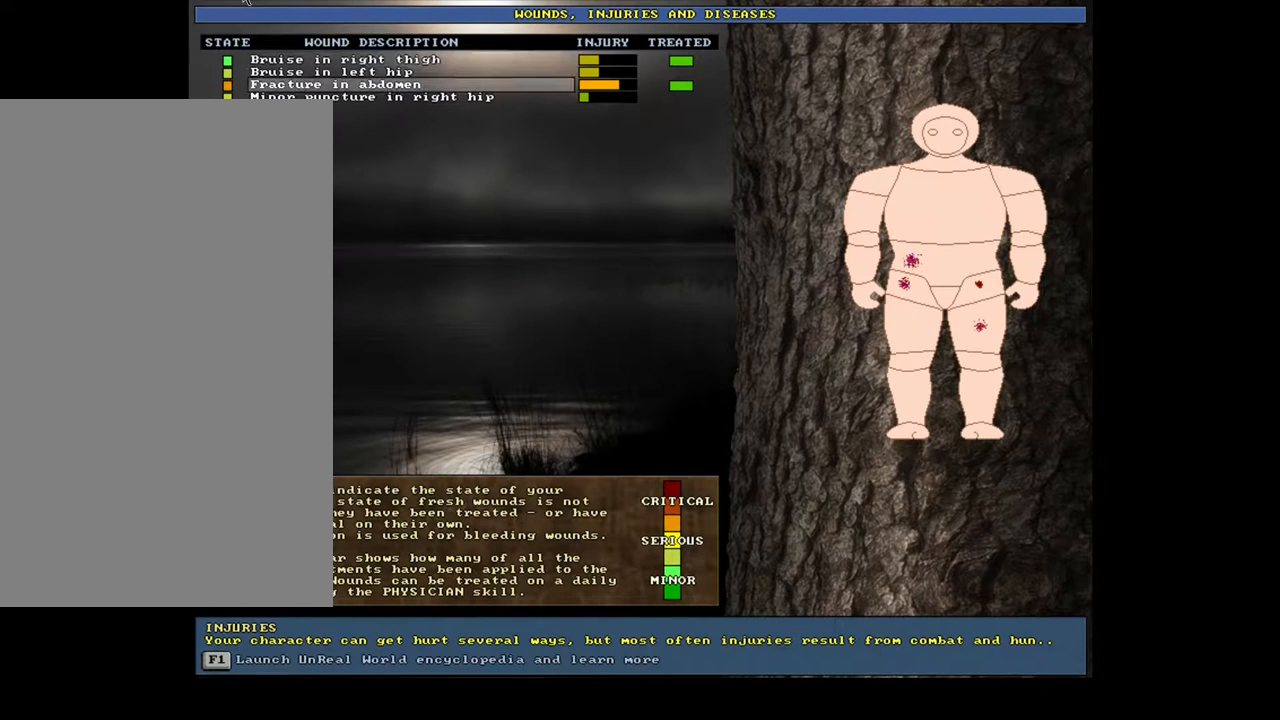
{"keys": ["num7", "up", "w"], "mouse": [], "events": [[17, "down", "up"], [17, "right", "up"], [467, "up", "down"]]}
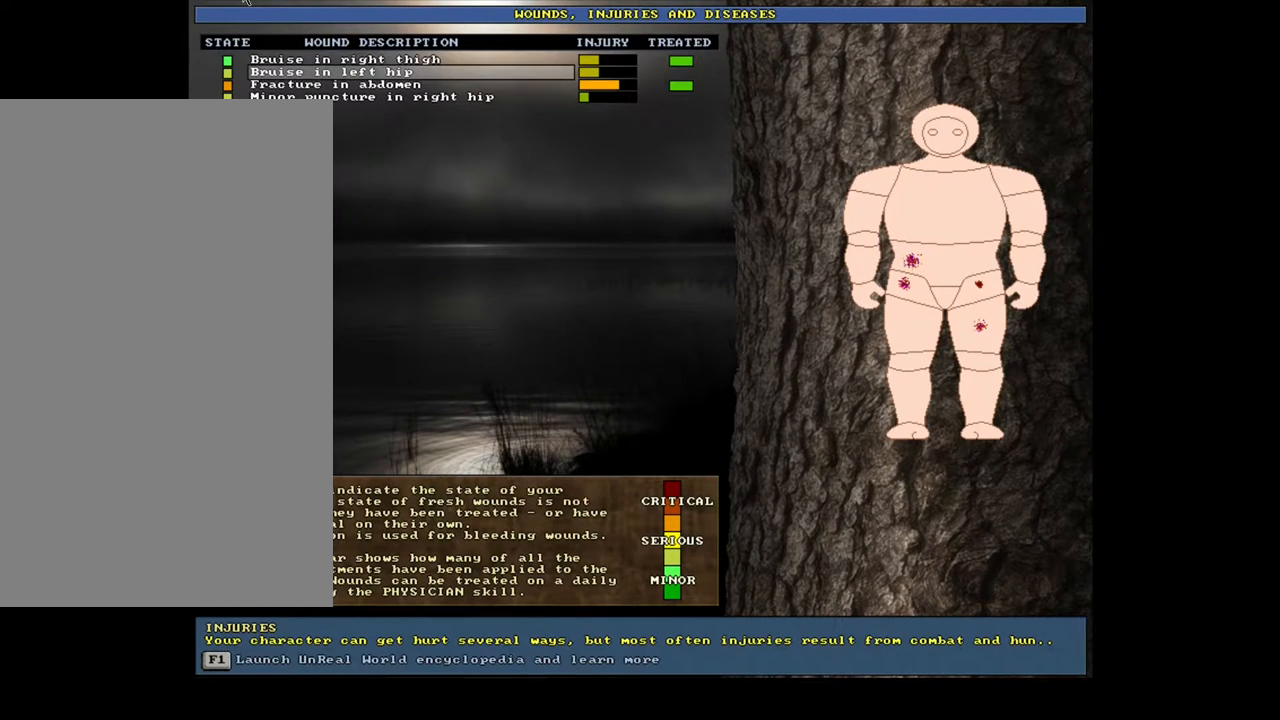
{"keys": ["num7", "w"], "mouse": [], "events": [[50, "up", "up"], [233, "return", "down"], [333, "return", "up"]]}
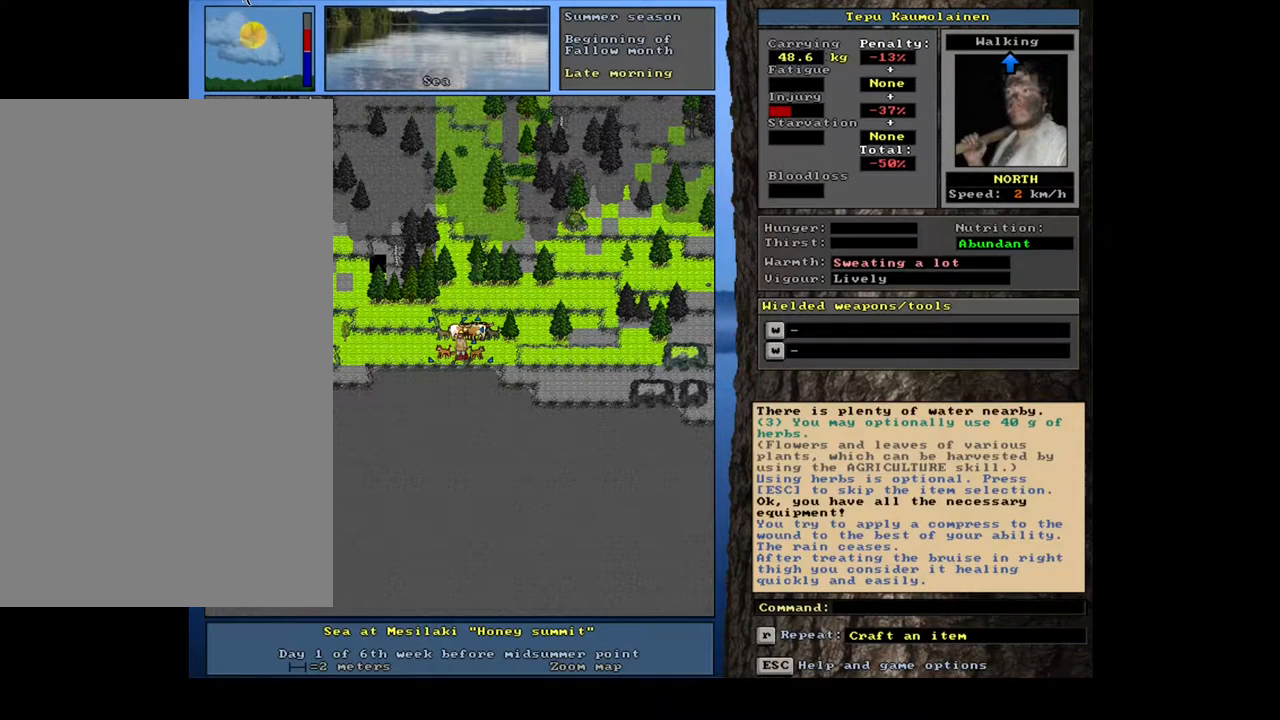
{"keys": ["num7", "w"], "mouse": [], "events": []}
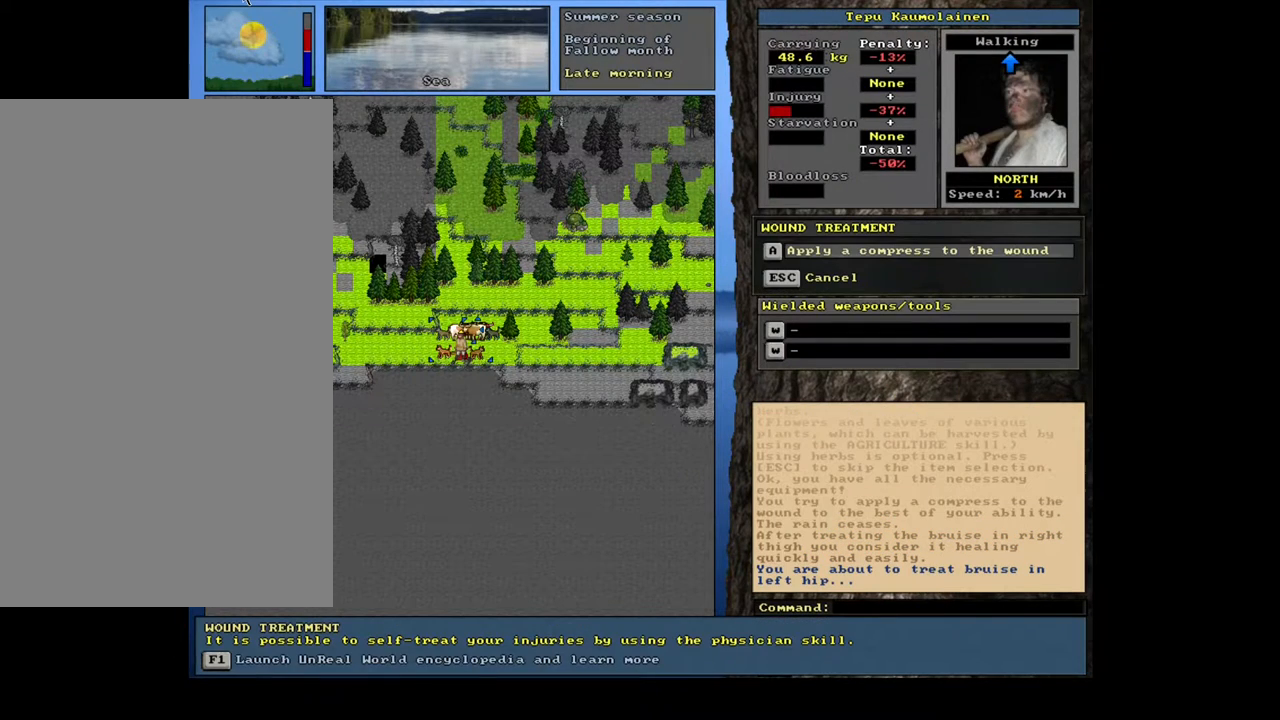
{"keys": ["num7", "w"], "mouse": [], "events": [[417, "return", "down"], [500, "return", "up"]]}
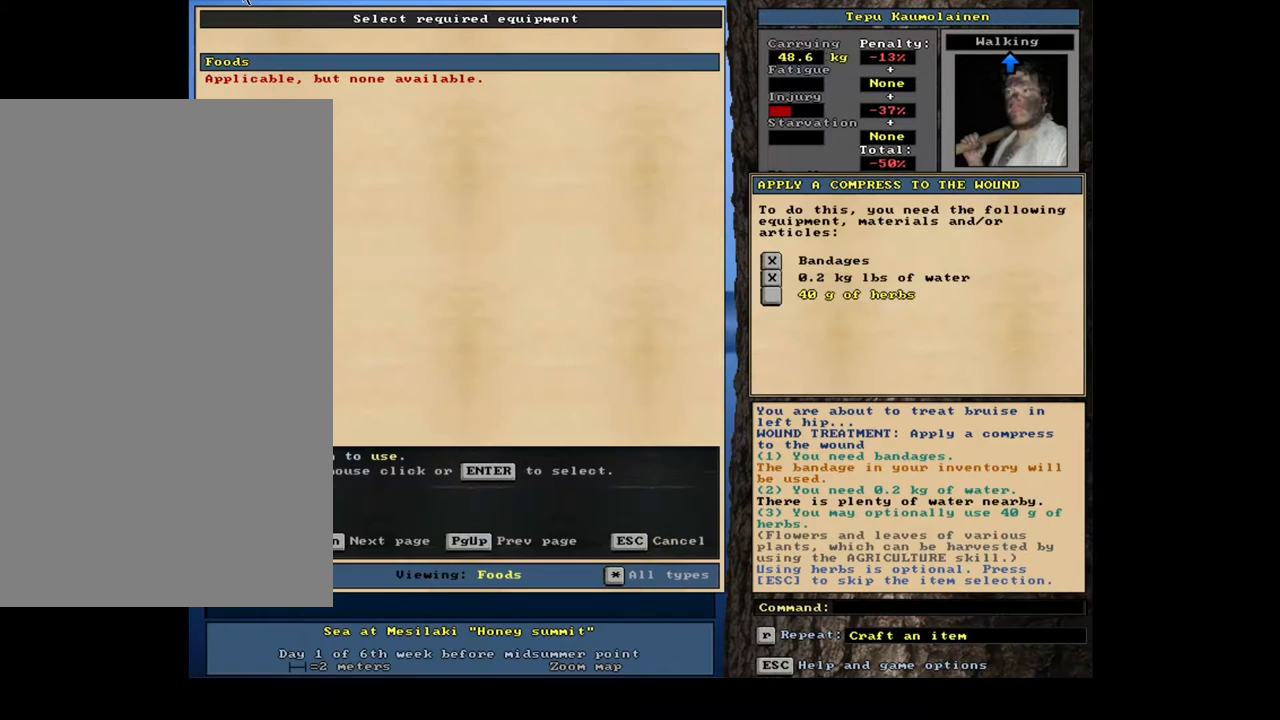
{"keys": ["num7", "w"], "mouse": [], "events": []}
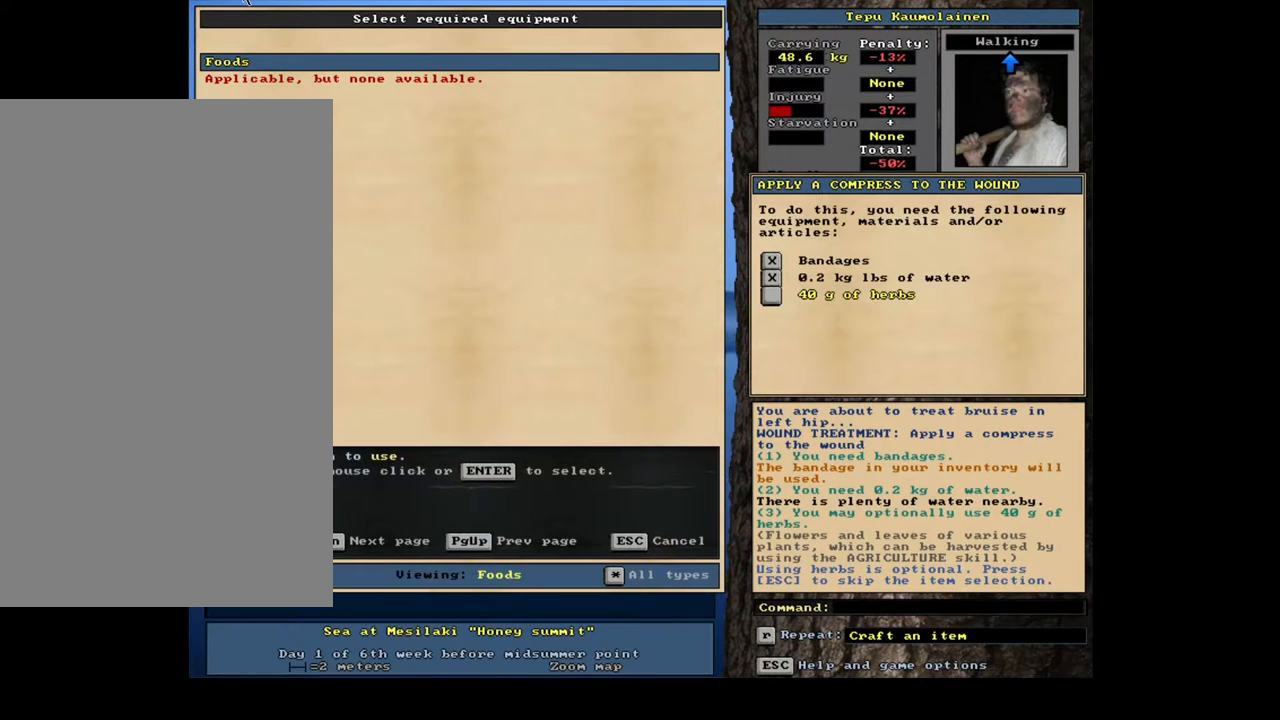
{"keys": ["num7", "w"], "mouse": [], "events": [[117, "escape", "down"], [217, "escape", "up"], [383, "space", "down"], [450, "space", "up"]]}
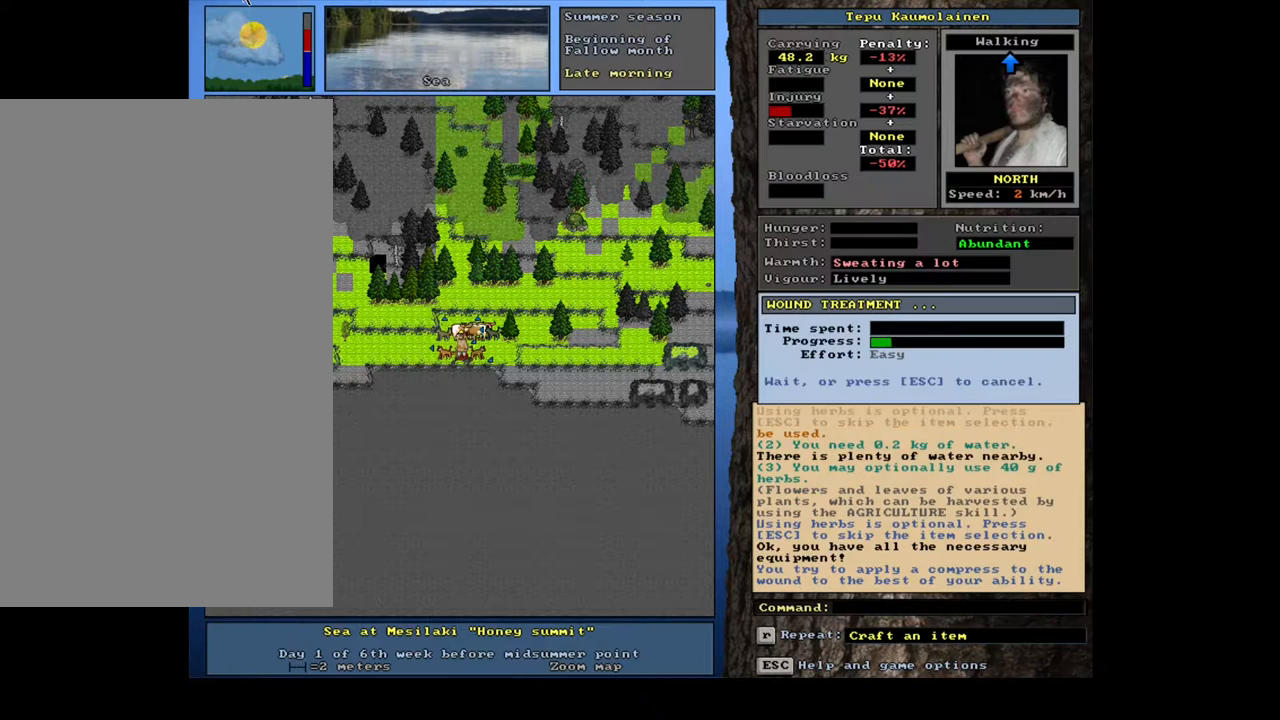
{"keys": ["num7", "w"], "mouse": [], "events": []}
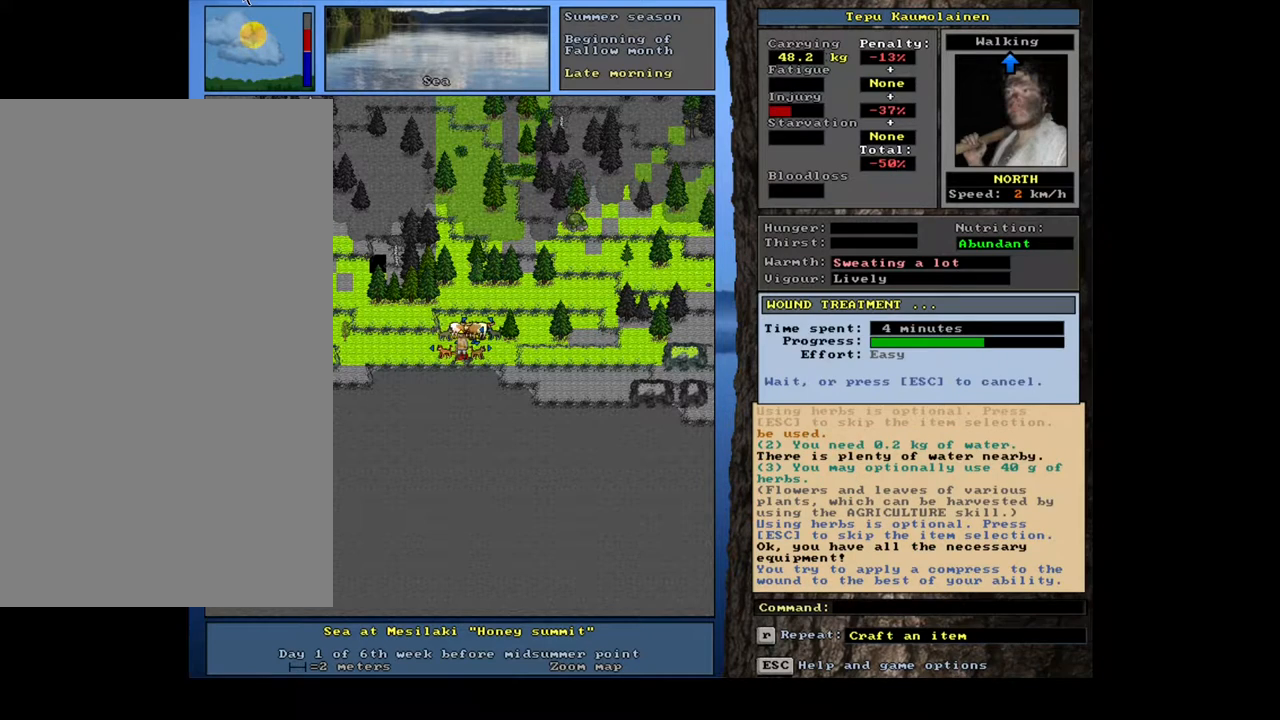
{"keys": ["num7", "w"], "mouse": [], "events": []}
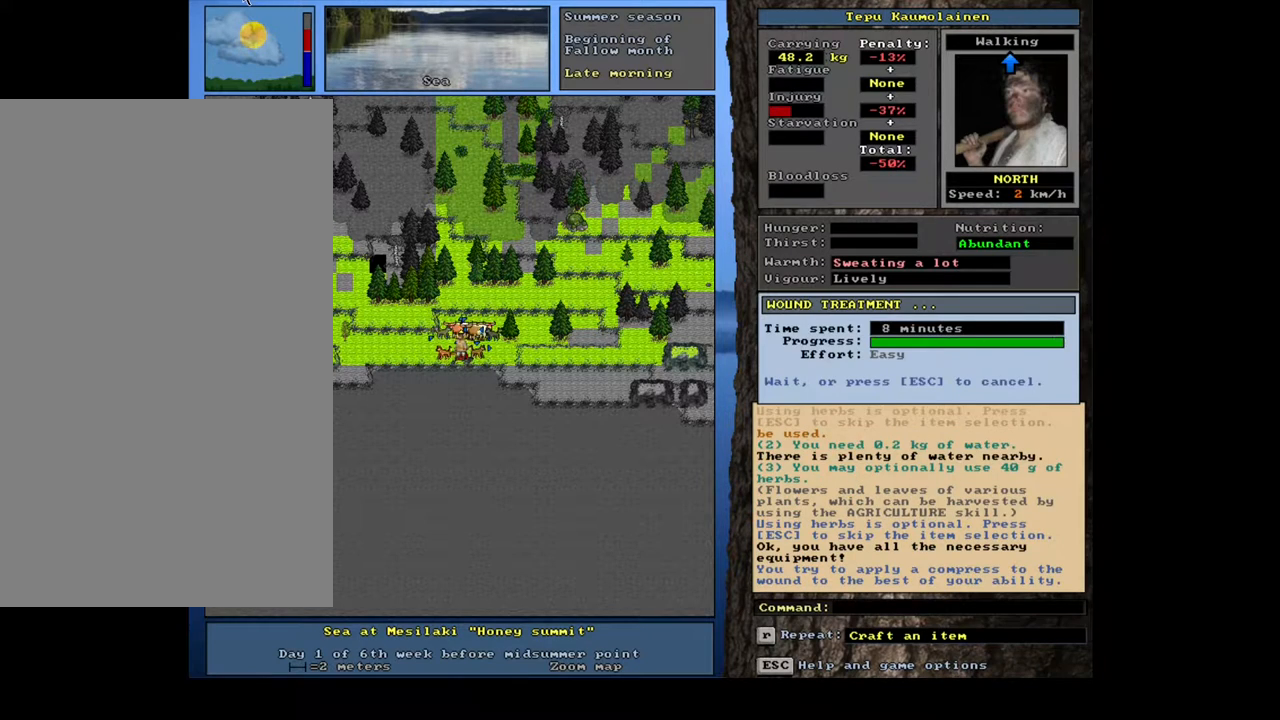
{"keys": ["num7", "w"], "mouse": [], "events": []}
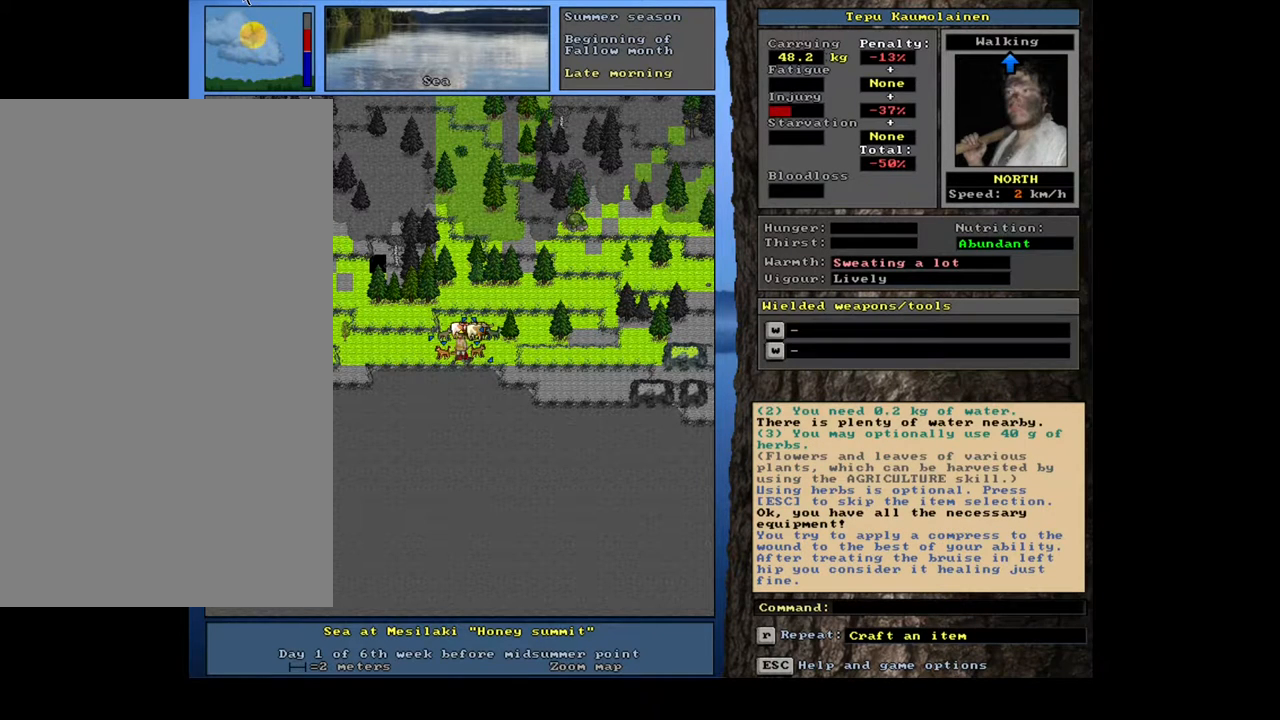
{"keys": ["num7", "w"], "mouse": [], "events": []}
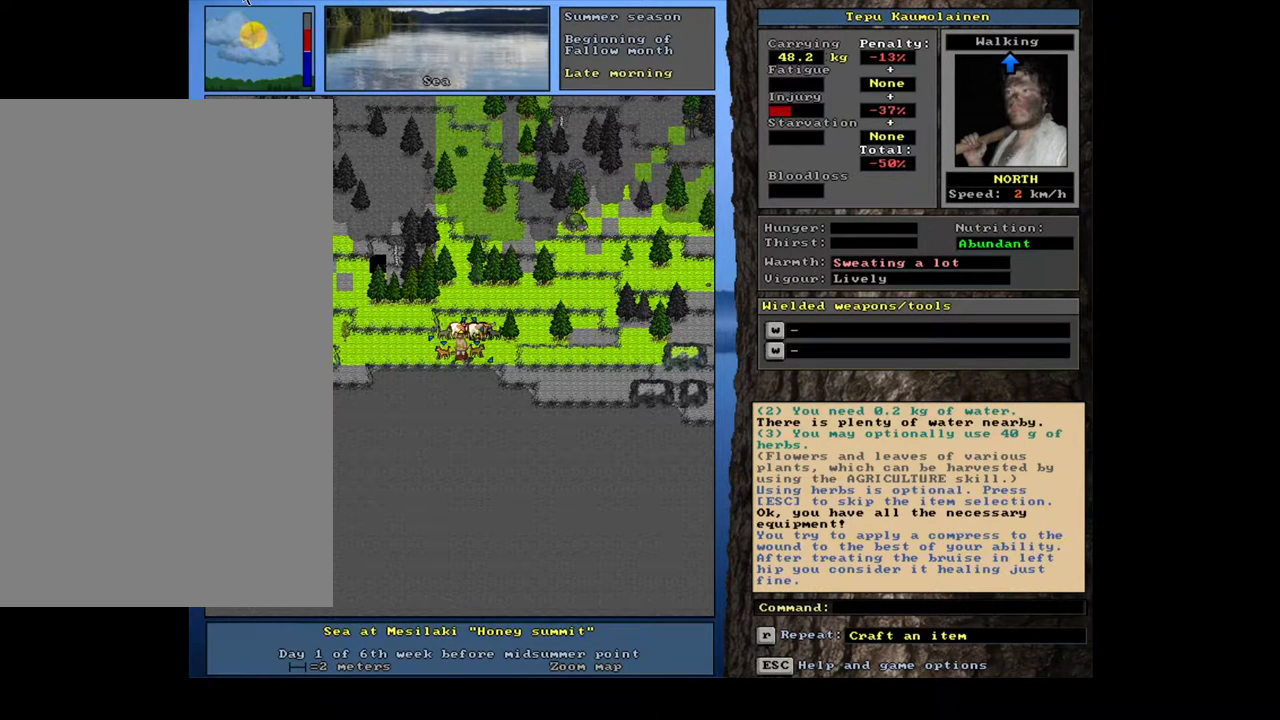
{"keys": ["num7", "w"], "mouse": [], "events": []}